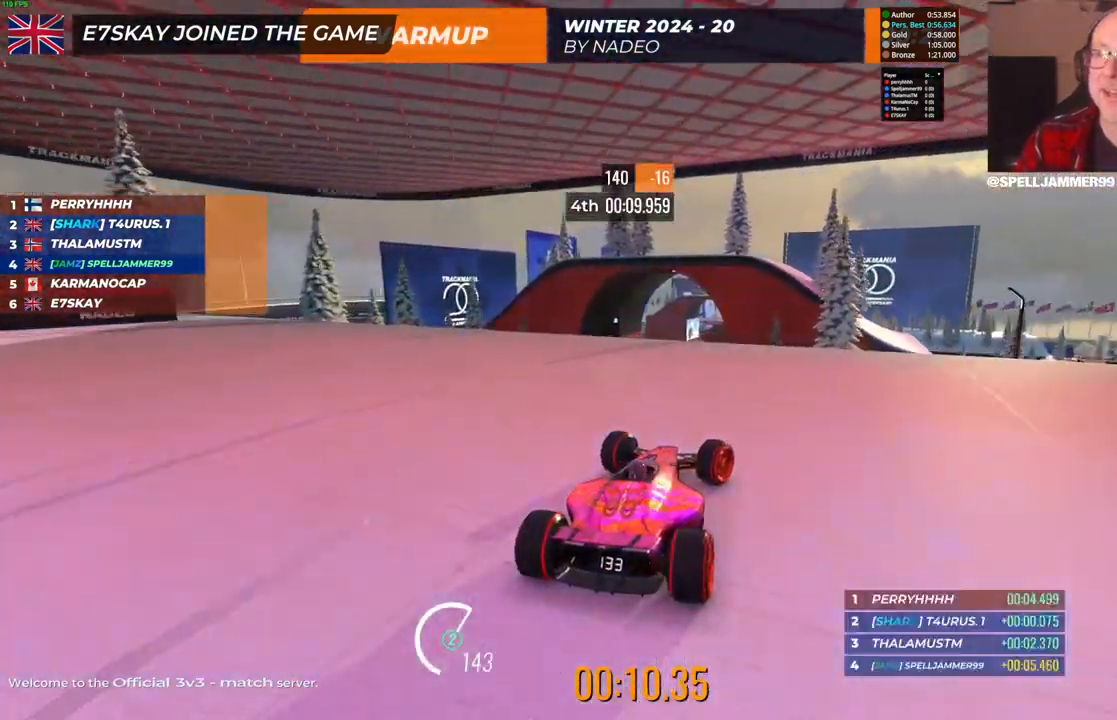
Gameplay with keyboard; each line is a JSON object with the keys held at the frame after it. "events" lists presses ("down") and releases ("up") of "down", "left", "right" and "up" between this image and that frame as [ms after this image, input, new state], when the widget could be followed in between. No other keys are recorded. Mouse input is not recorded.
{"keys": ["up"], "events": [[150, "up", "up"], [450, "right", "up"], [450, "up", "down"]]}
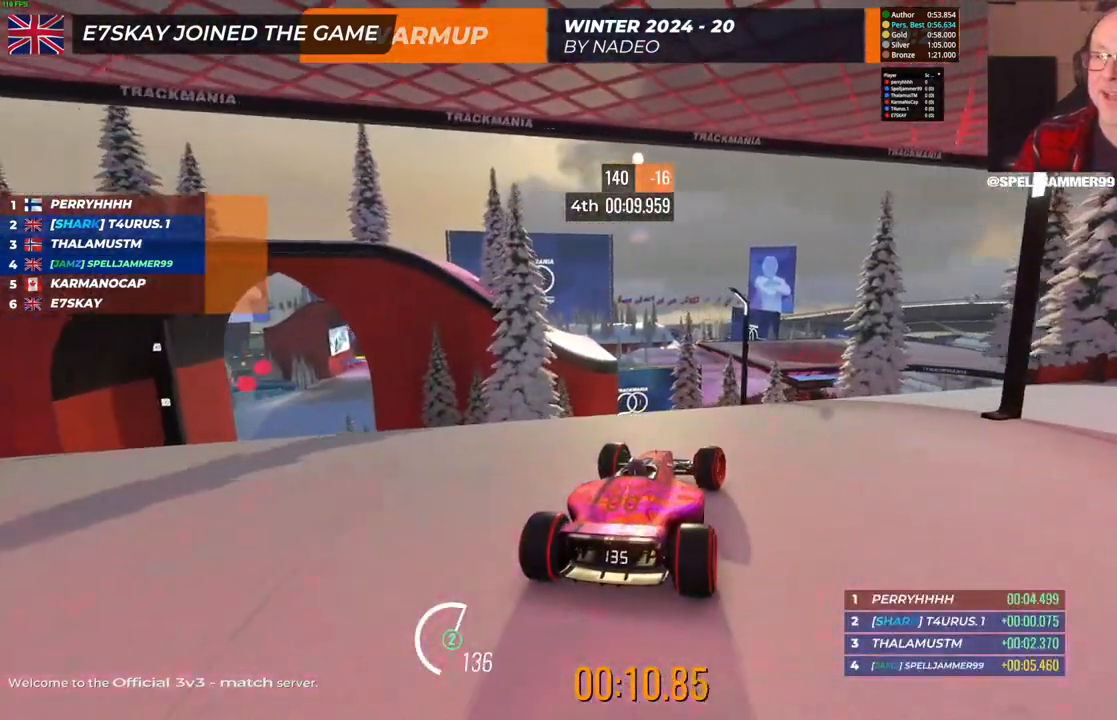
{"keys": ["right", "up"], "events": [[50, "right", "down"], [100, "up", "up"], [300, "up", "down"], [317, "right", "up"], [467, "right", "down"]]}
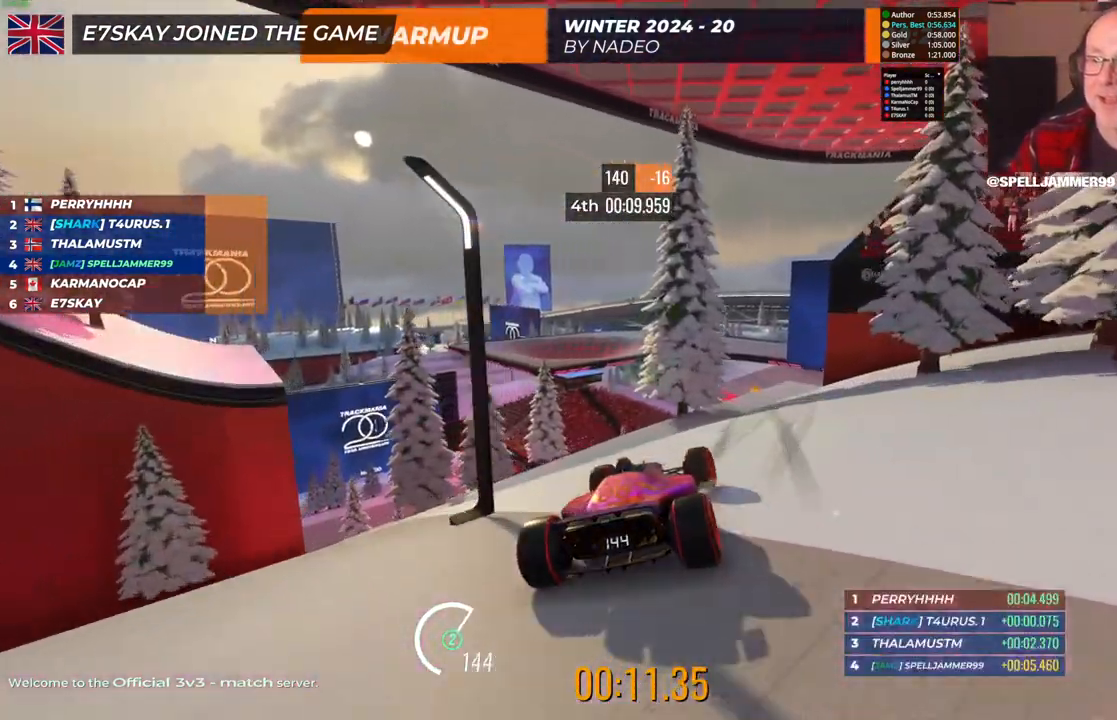
{"keys": ["right", "up"], "events": [[183, "right", "up"], [300, "right", "down"]]}
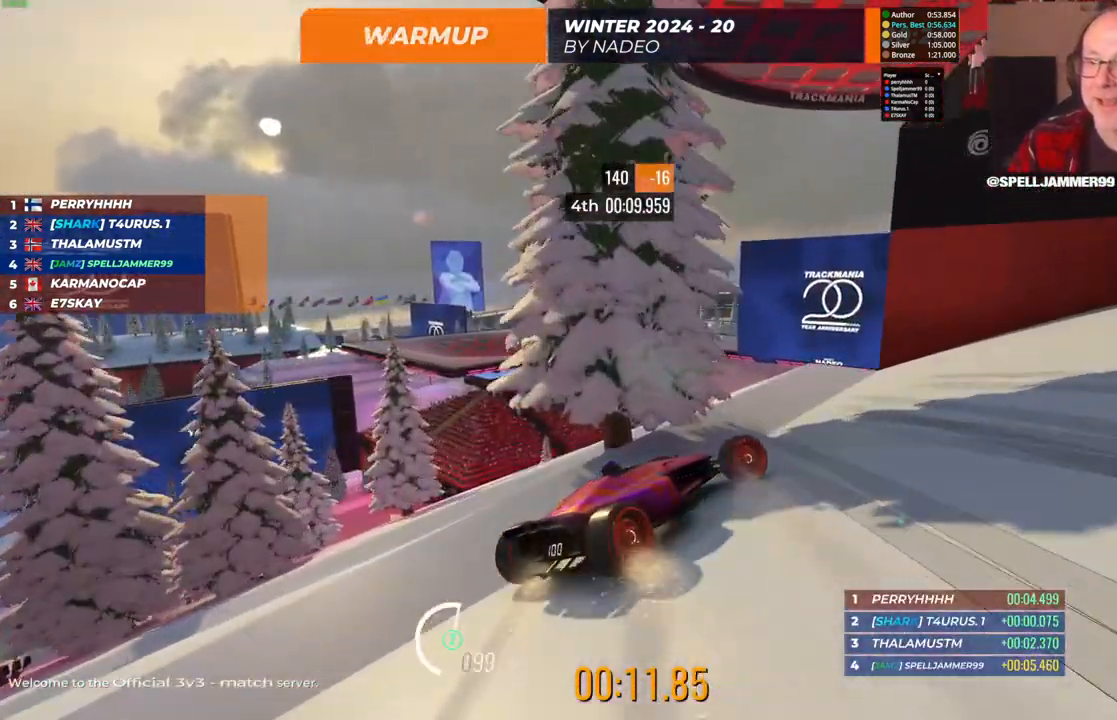
{"keys": ["right", "up"], "events": [[17, "right", "up"], [300, "right", "down"]]}
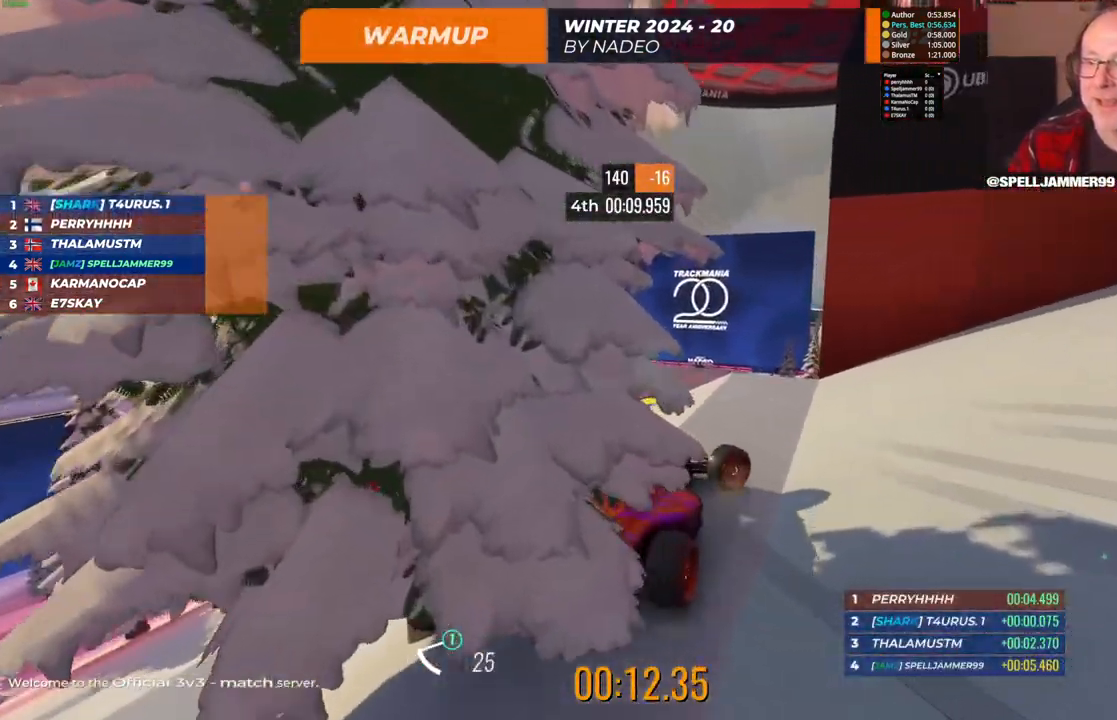
{"keys": ["left", "up"], "events": [[167, "right", "up"], [233, "left", "down"]]}
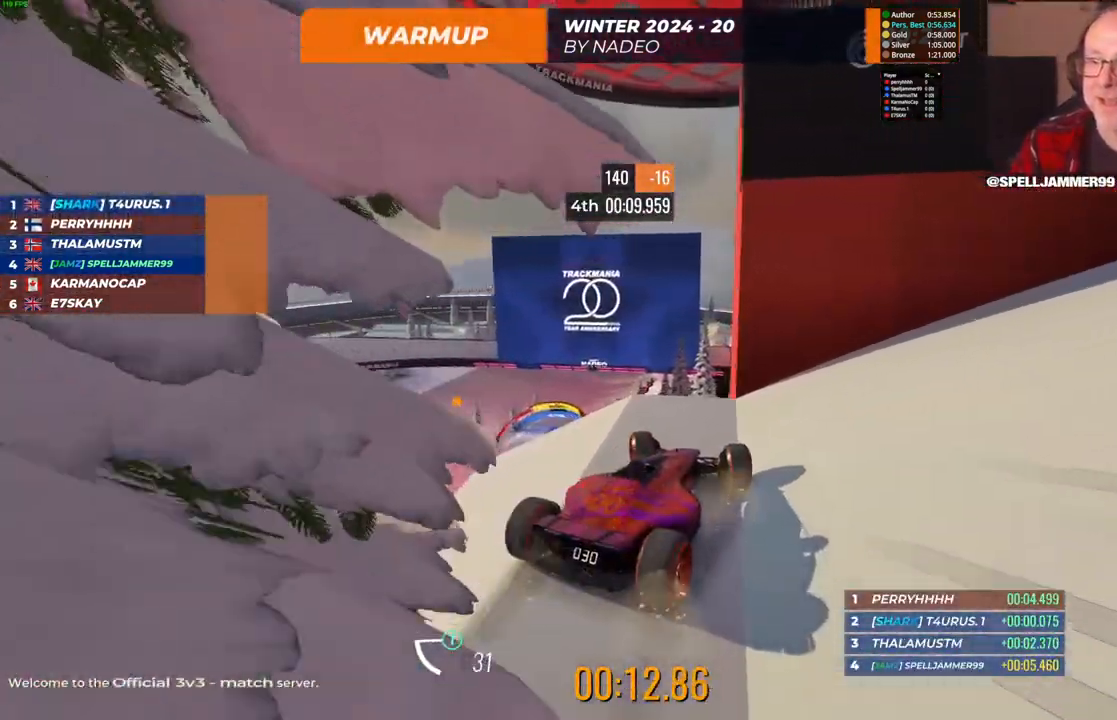
{"keys": ["up"], "events": [[17, "left", "up"], [200, "left", "down"], [483, "left", "up"]]}
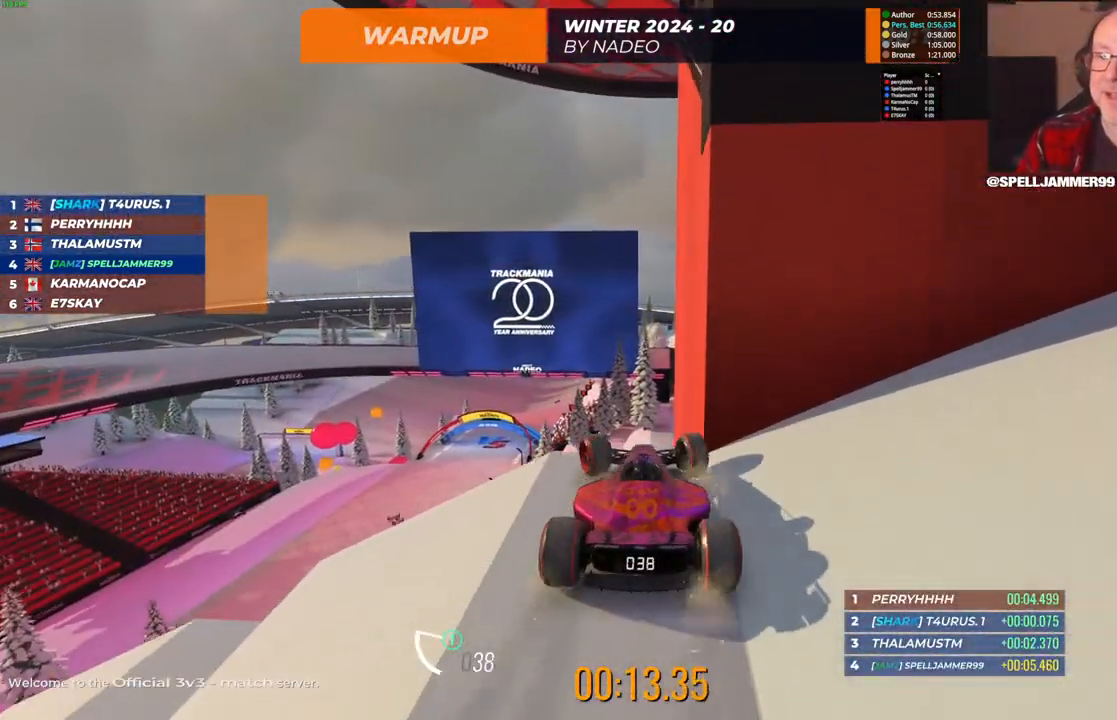
{"keys": ["right", "up"], "events": [[117, "up", "up"], [133, "right", "down"], [133, "up", "down"], [267, "right", "up"], [400, "right", "down"]]}
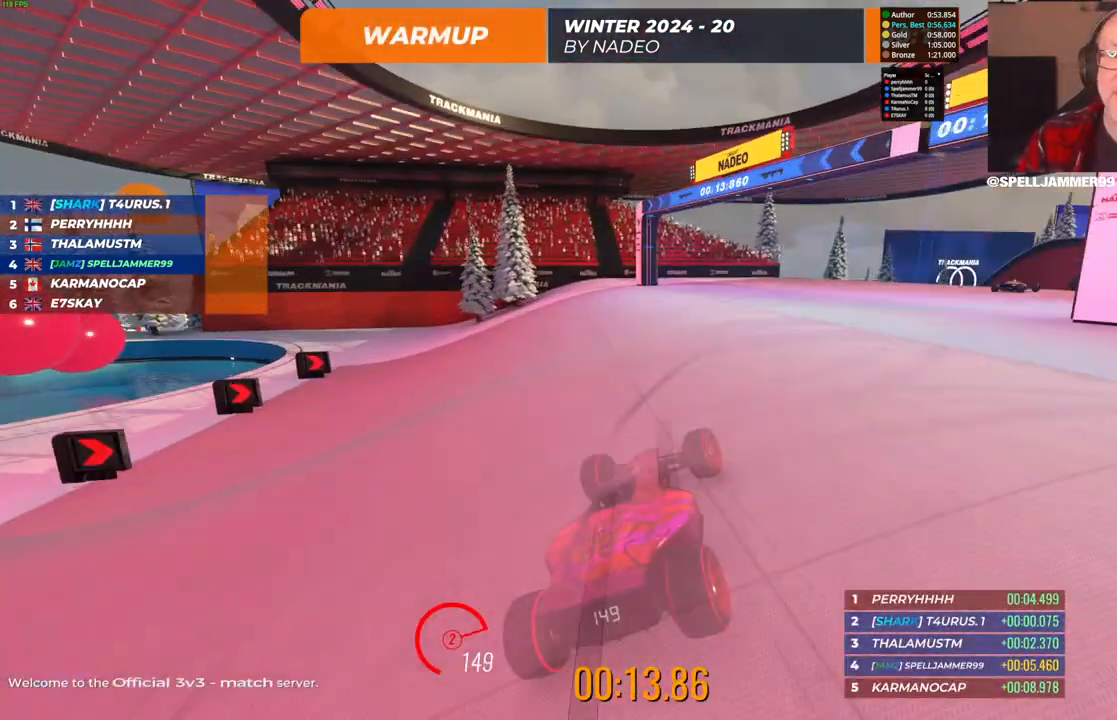
{"keys": ["right"], "events": [[400, "up", "up"]]}
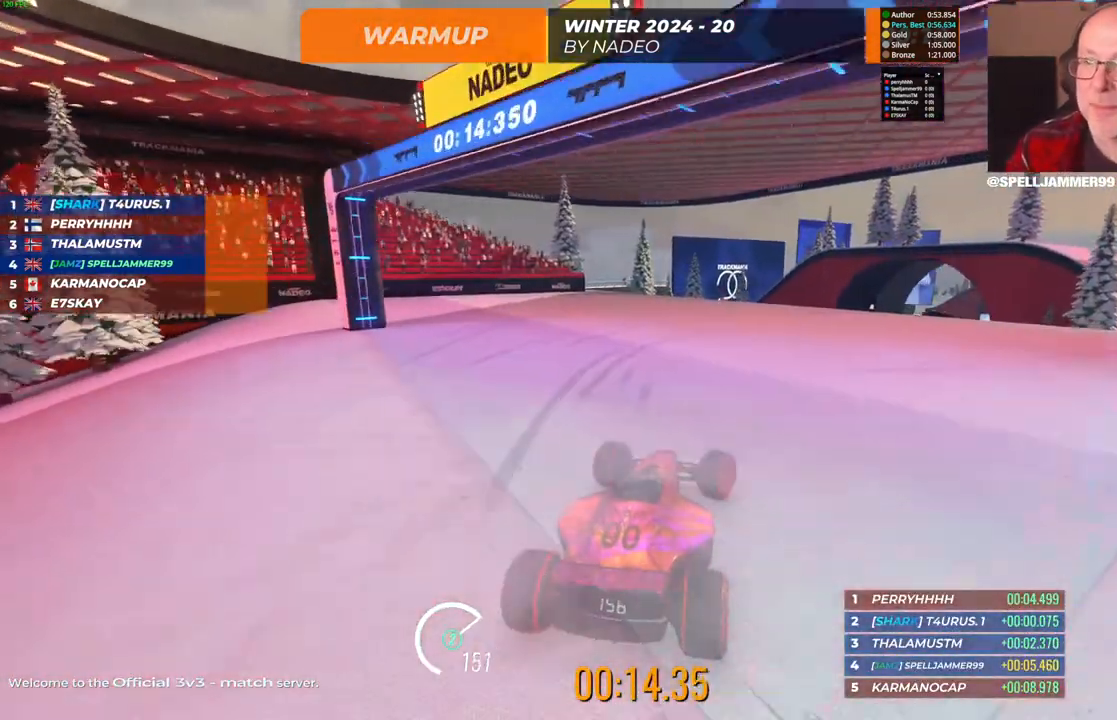
{"keys": ["left", "up"], "events": [[17, "down", "down"], [117, "down", "up"], [117, "right", "up"], [117, "up", "down"], [333, "left", "down"]]}
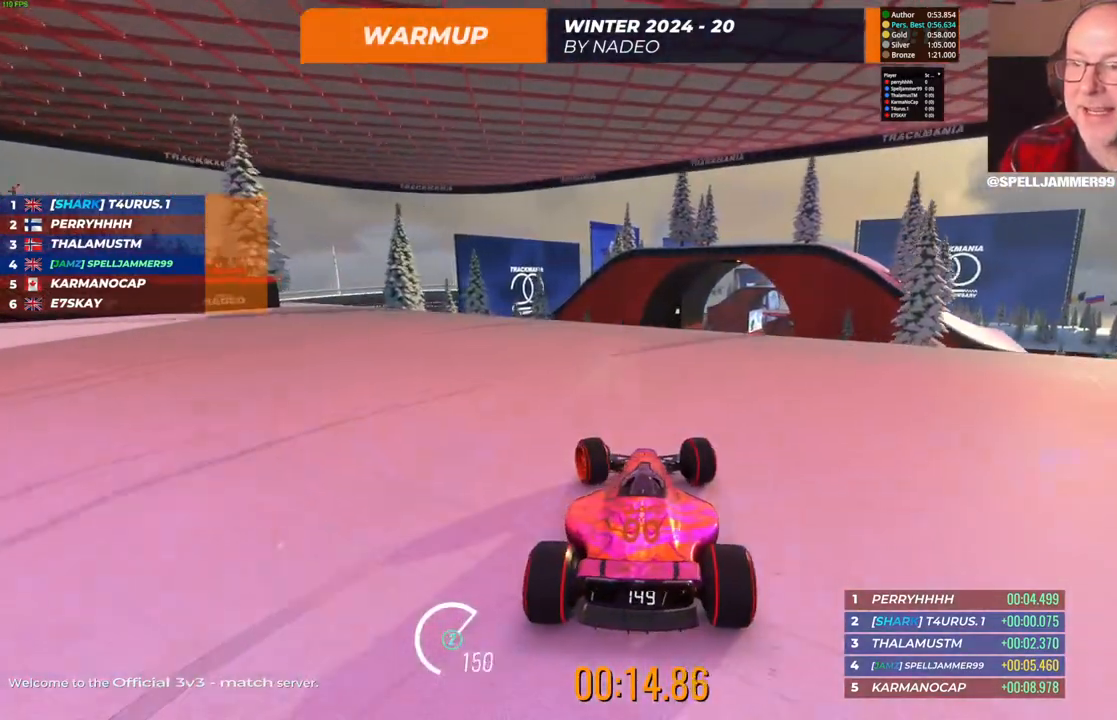
{"keys": ["up"], "events": [[33, "left", "up"], [133, "right", "down"], [250, "right", "up"], [317, "right", "down"], [417, "right", "up"]]}
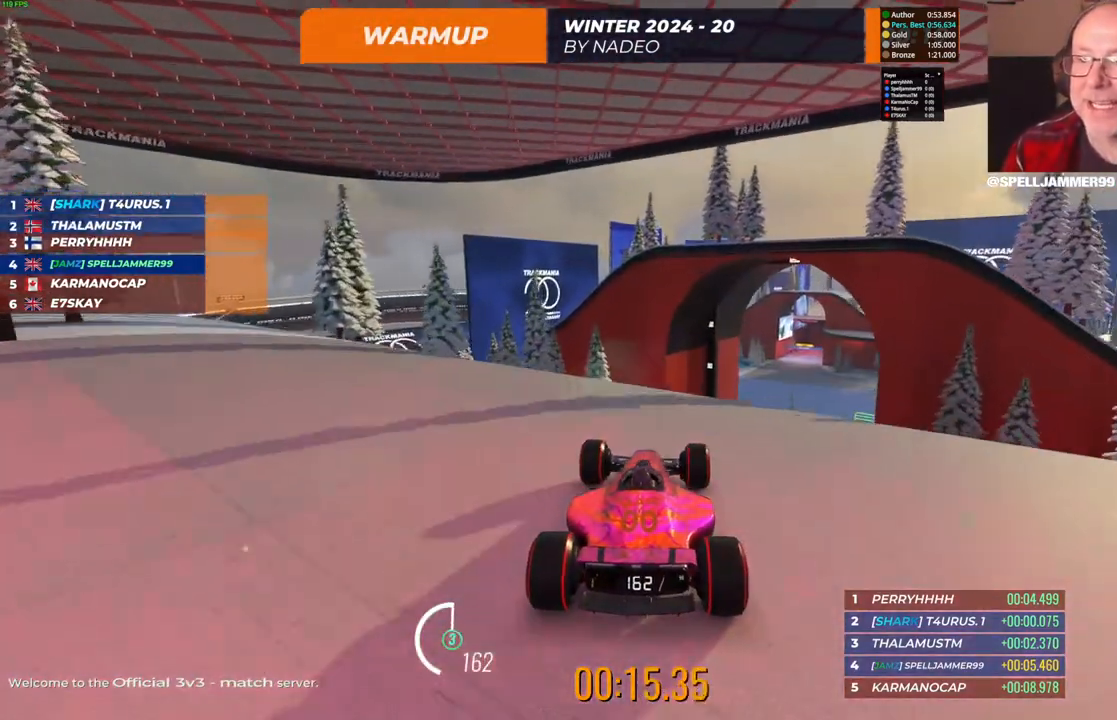
{"keys": ["right"], "events": [[167, "right", "down"], [317, "right", "up"], [350, "up", "up"], [383, "right", "down"]]}
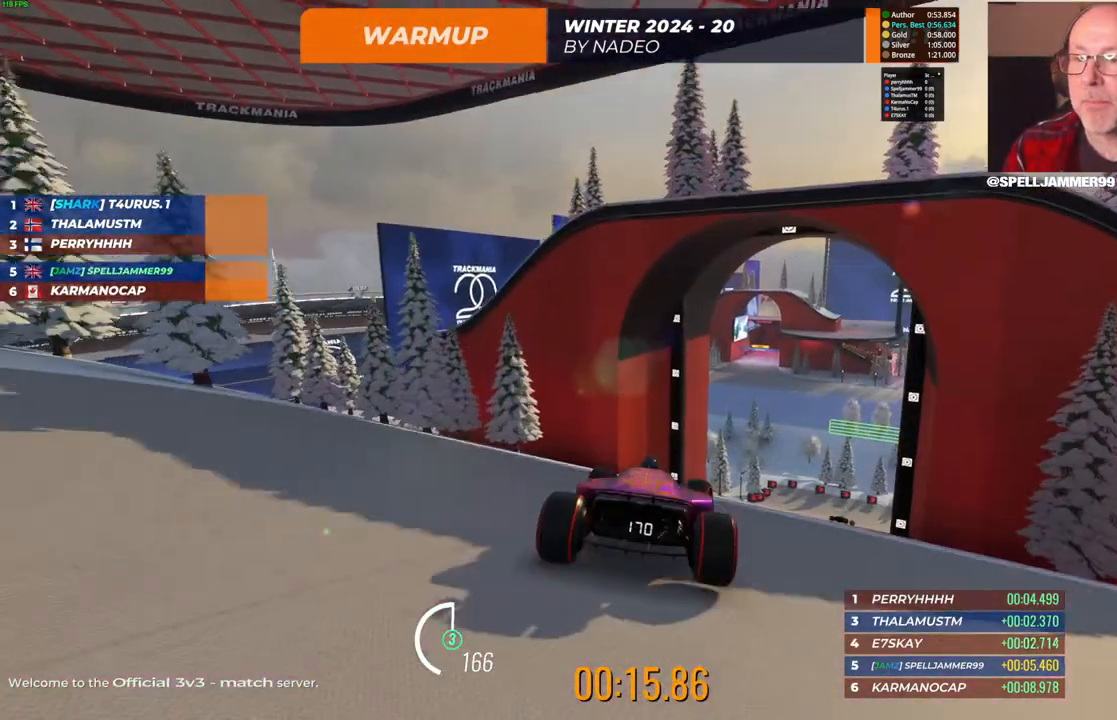
{"keys": ["up"], "events": [[100, "right", "up"], [133, "up", "down"], [300, "right", "down"], [433, "right", "up"]]}
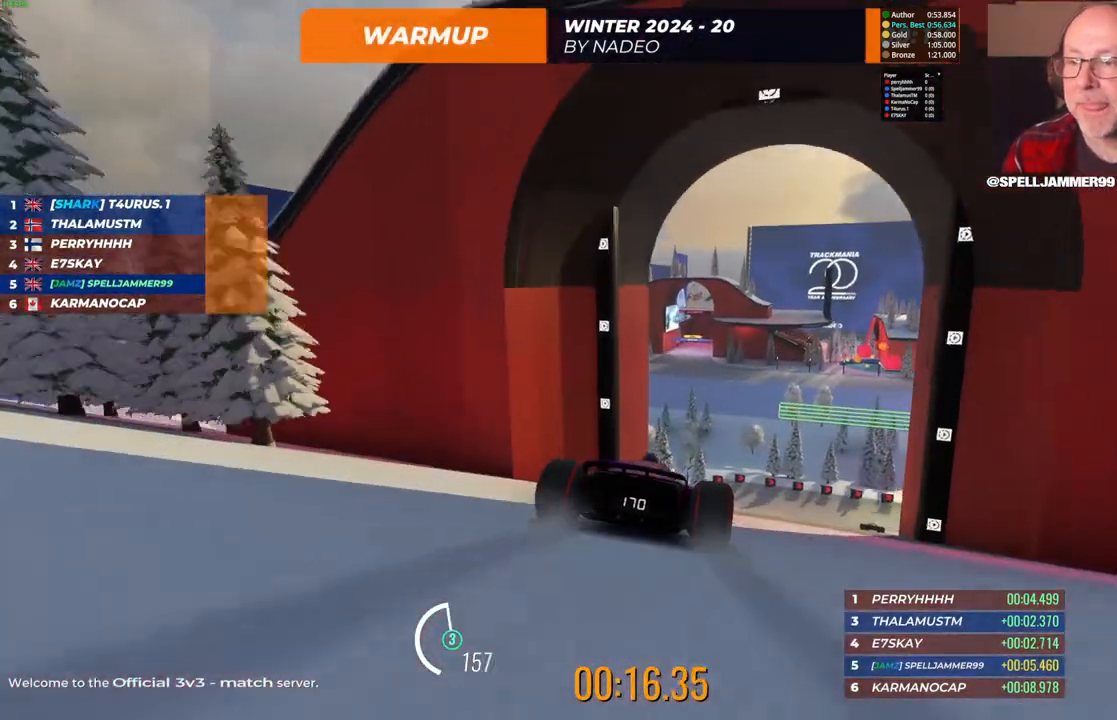
{"keys": ["up"], "events": [[133, "right", "down"], [333, "right", "up"]]}
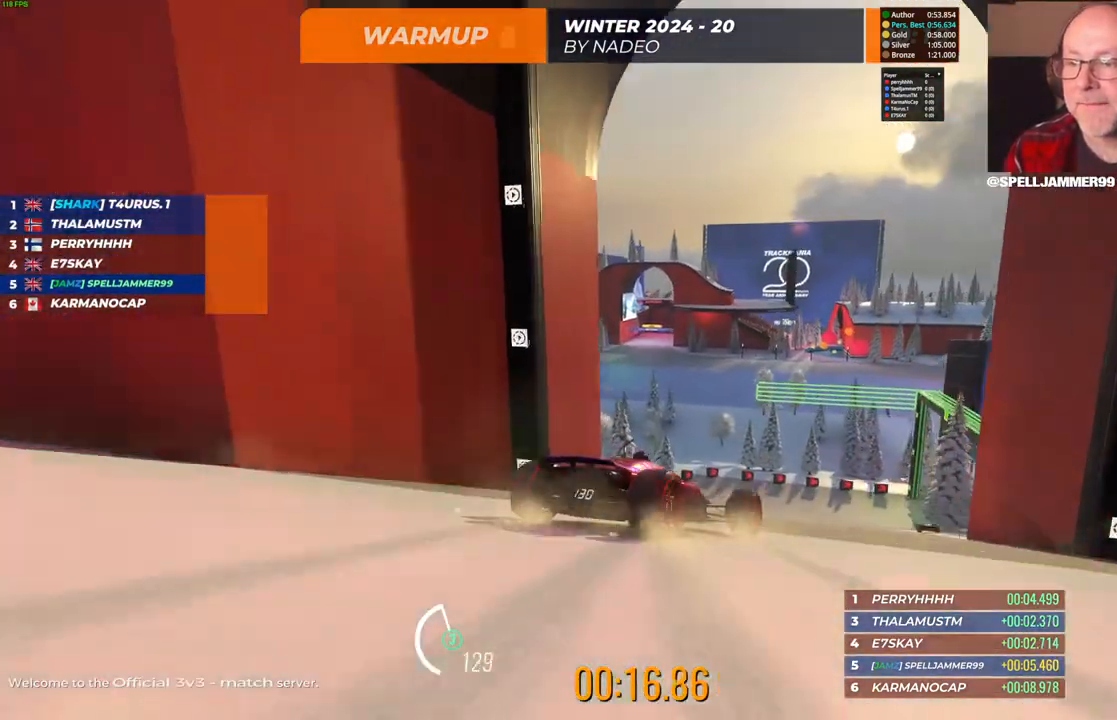
{"keys": ["left", "up"], "events": [[50, "right", "down"], [283, "right", "up"], [450, "left", "down"]]}
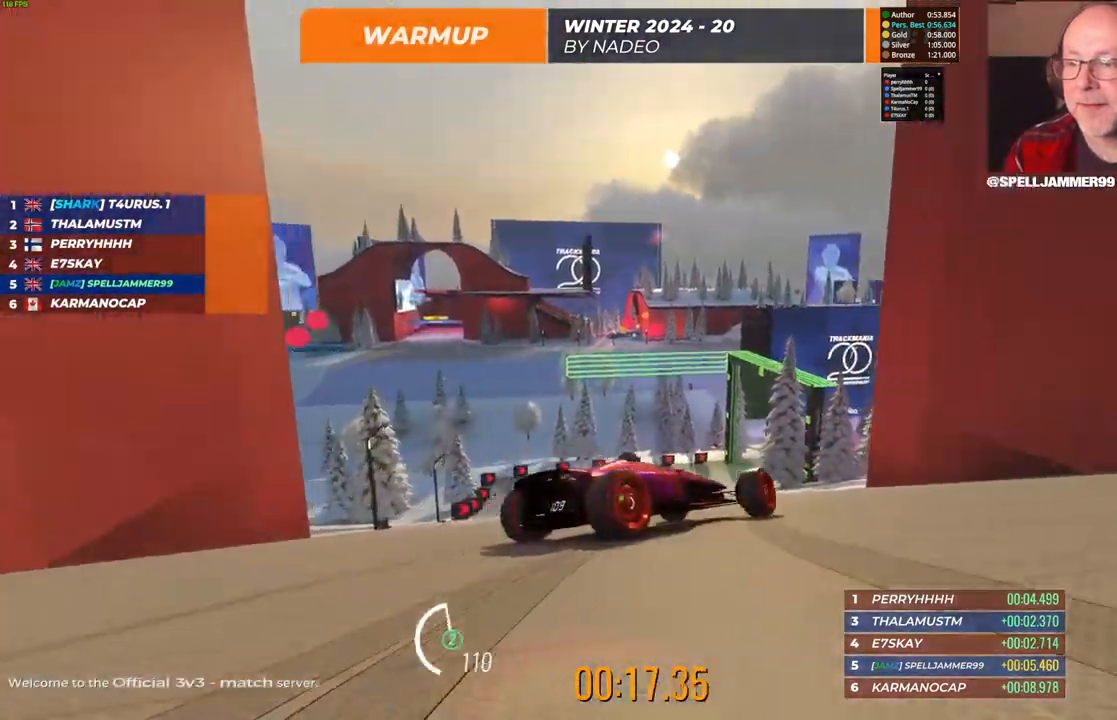
{"keys": ["left", "up"], "events": [[217, "up", "up"], [500, "up", "down"]]}
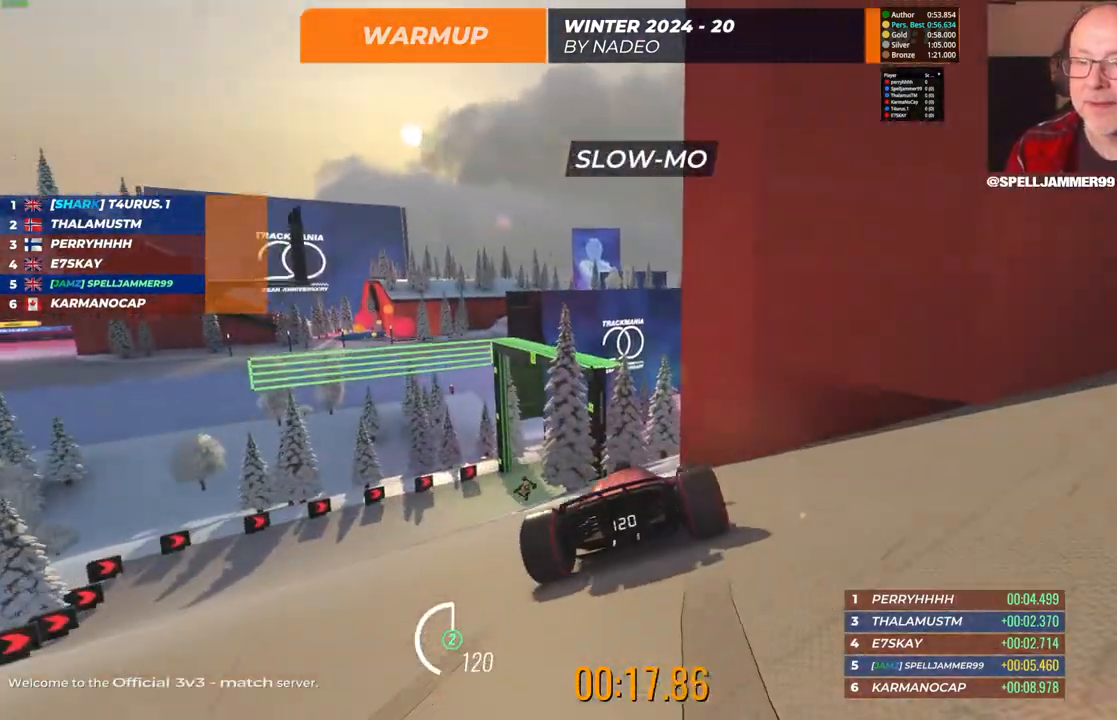
{"keys": ["left", "up"], "events": []}
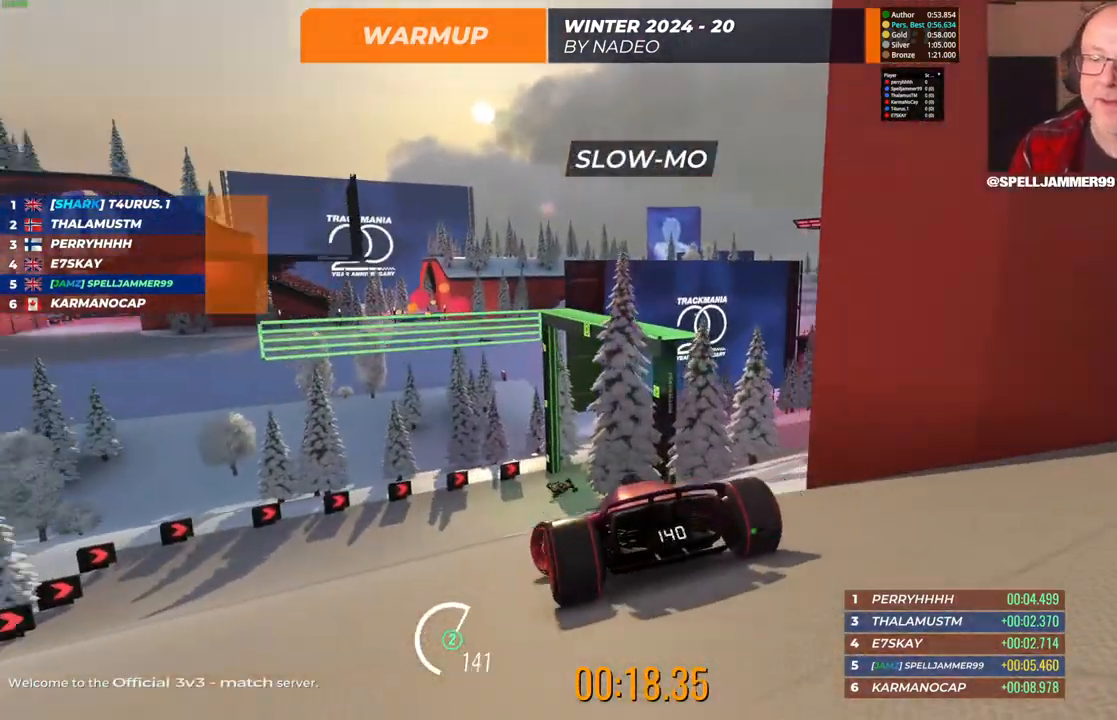
{"keys": ["right", "up"], "events": [[133, "left", "up"], [150, "right", "down"]]}
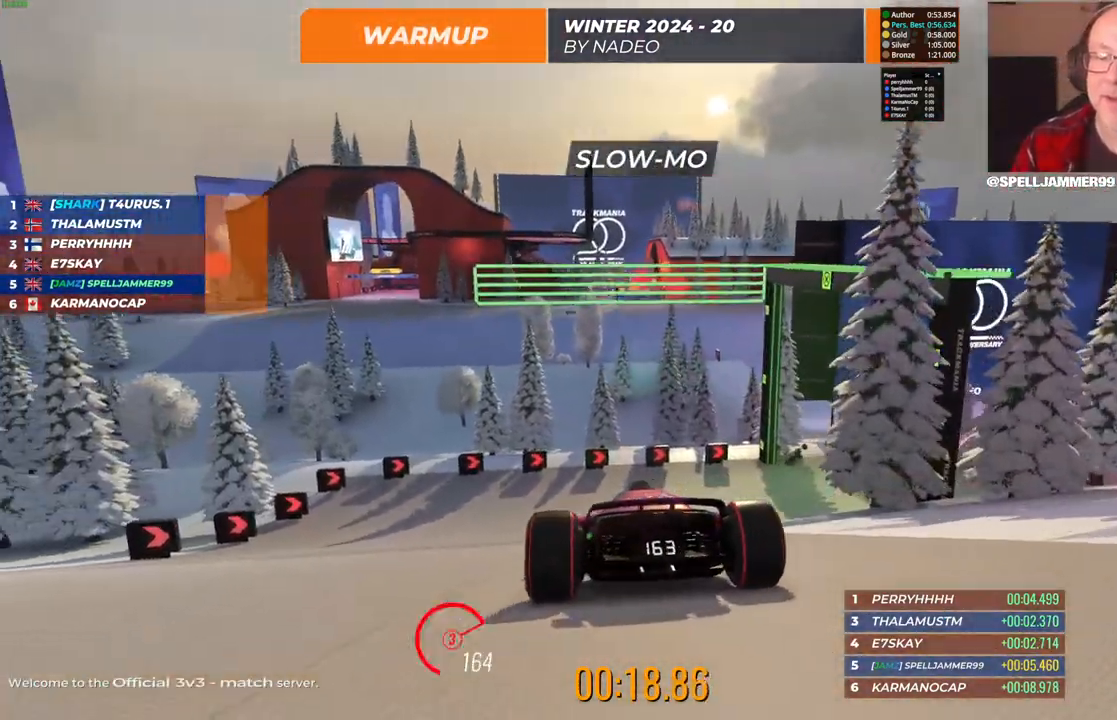
{"keys": ["right", "up"], "events": [[133, "down", "down"], [283, "down", "up"], [300, "right", "up"], [417, "right", "down"]]}
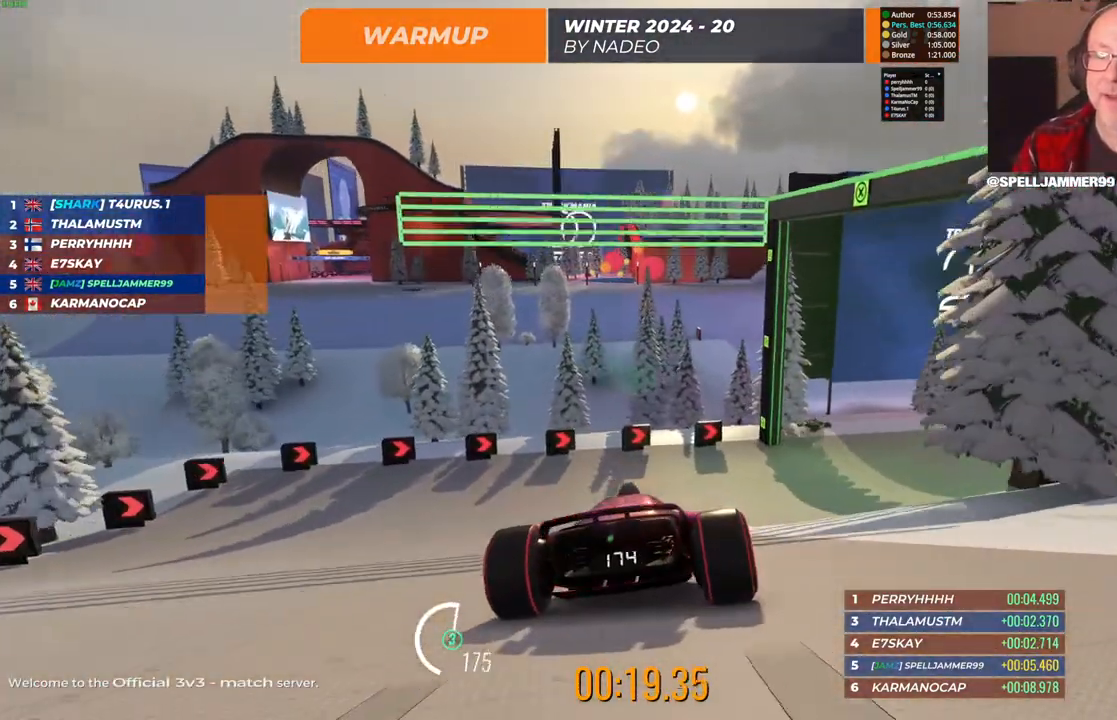
{"keys": ["right", "up"], "events": []}
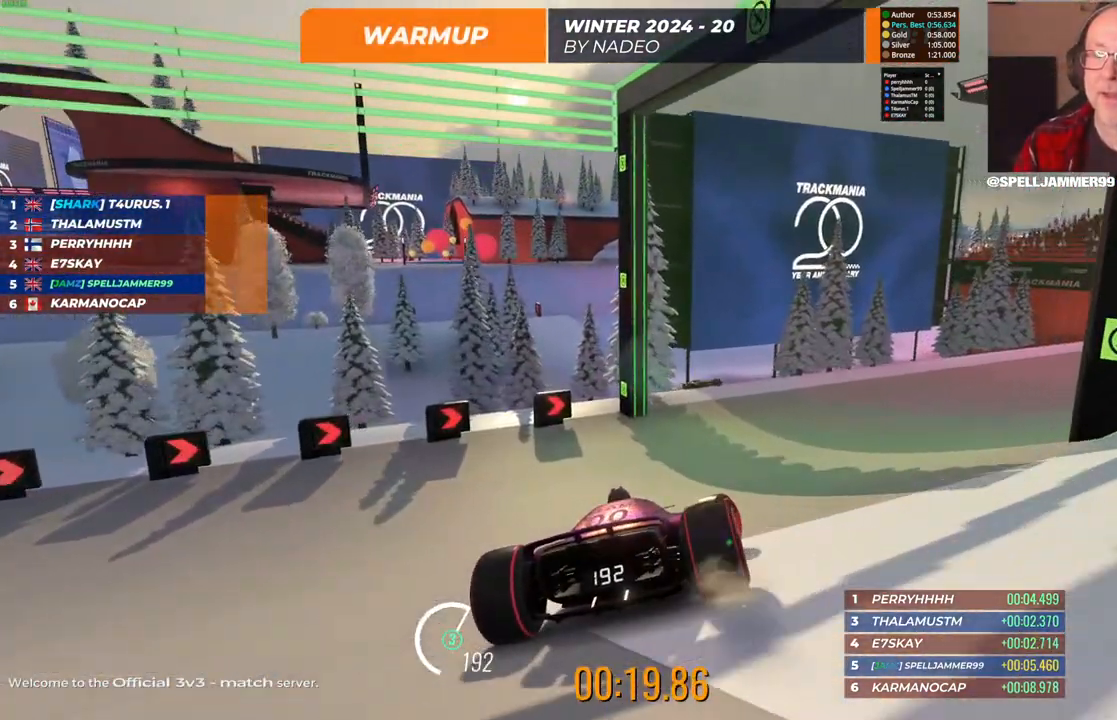
{"keys": ["right", "up"], "events": [[167, "right", "up"], [250, "right", "down"]]}
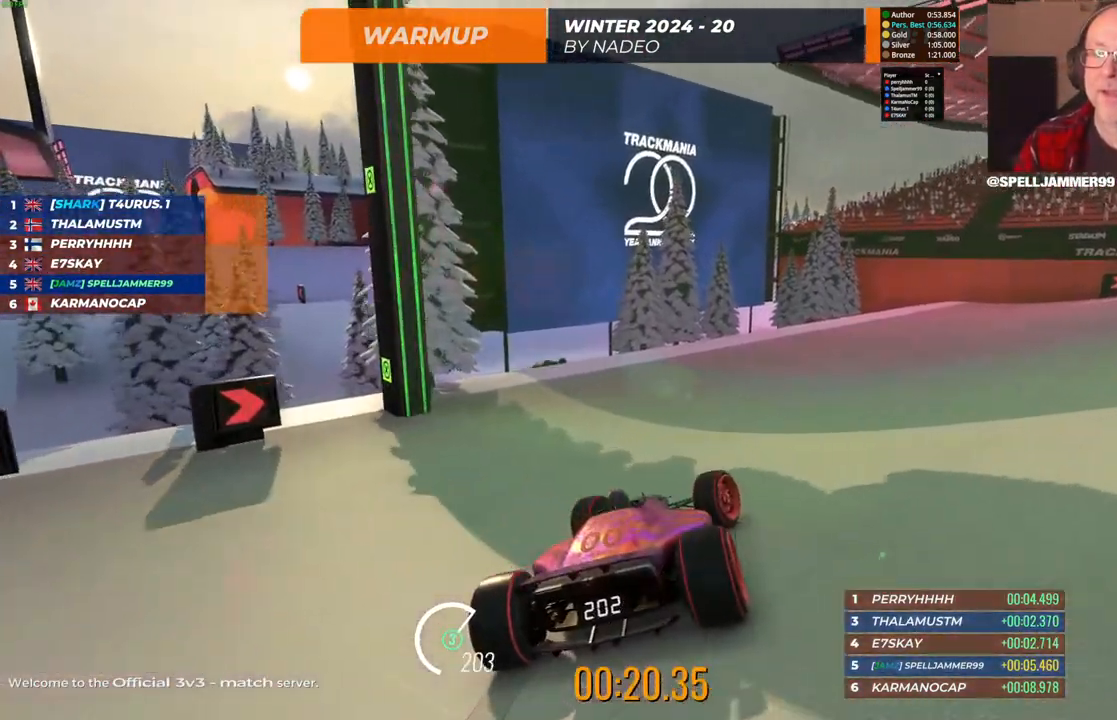
{"keys": ["right", "up"], "events": [[367, "right", "up"], [500, "right", "down"]]}
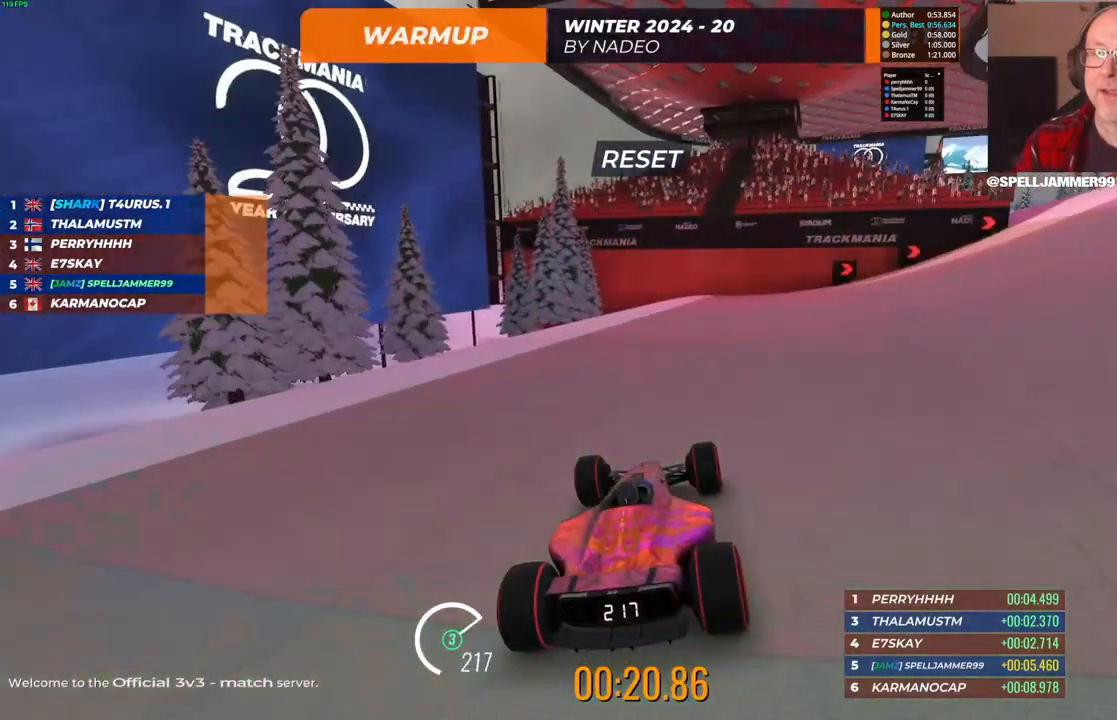
{"keys": ["right"], "events": [[433, "up", "up"]]}